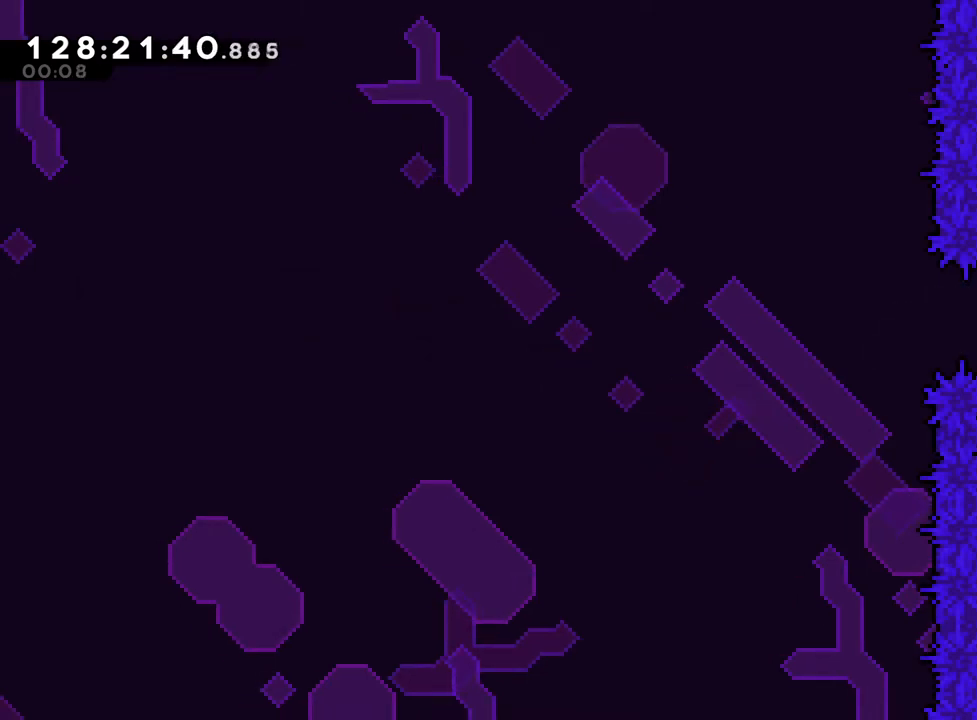
Gameplay with a controller (Nintendo layout); each line is a JSON object with the inputs held at the frame after it. "events" lists button and stick changes between this image and that frame as [ms after this image, input, new state], when the widget could be followed in between. Not read: L3 R3.
{"buttons": [], "left_stick": "center", "right_stick": "center", "events": []}
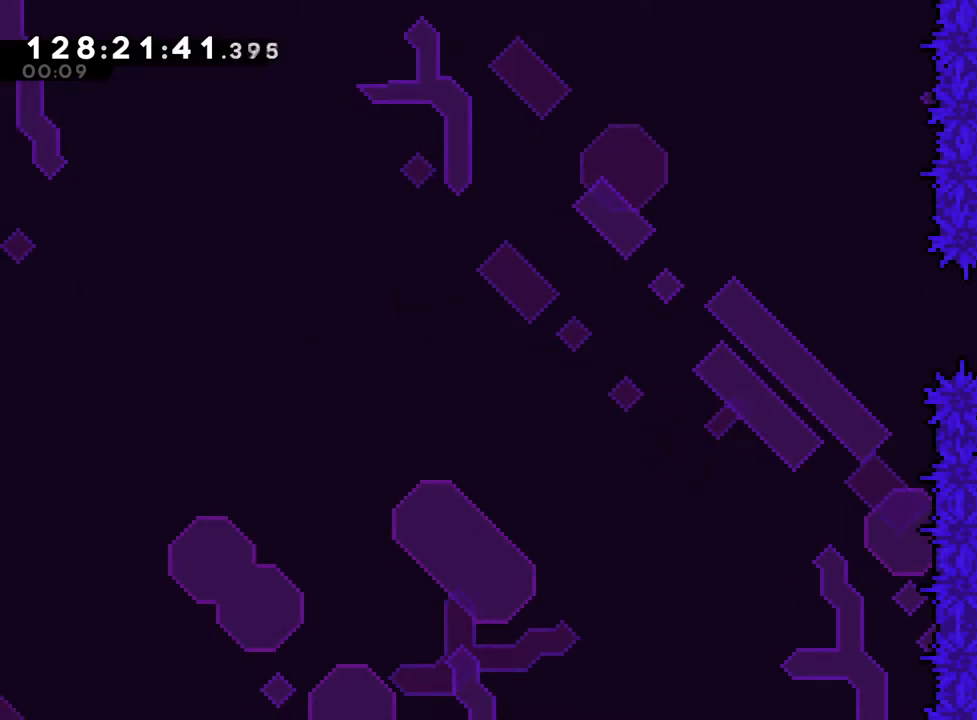
{"buttons": [], "left_stick": "left", "right_stick": "center", "events": [[400, "B", "down"], [400, "left_stick", "left"], [450, "B", "up"]]}
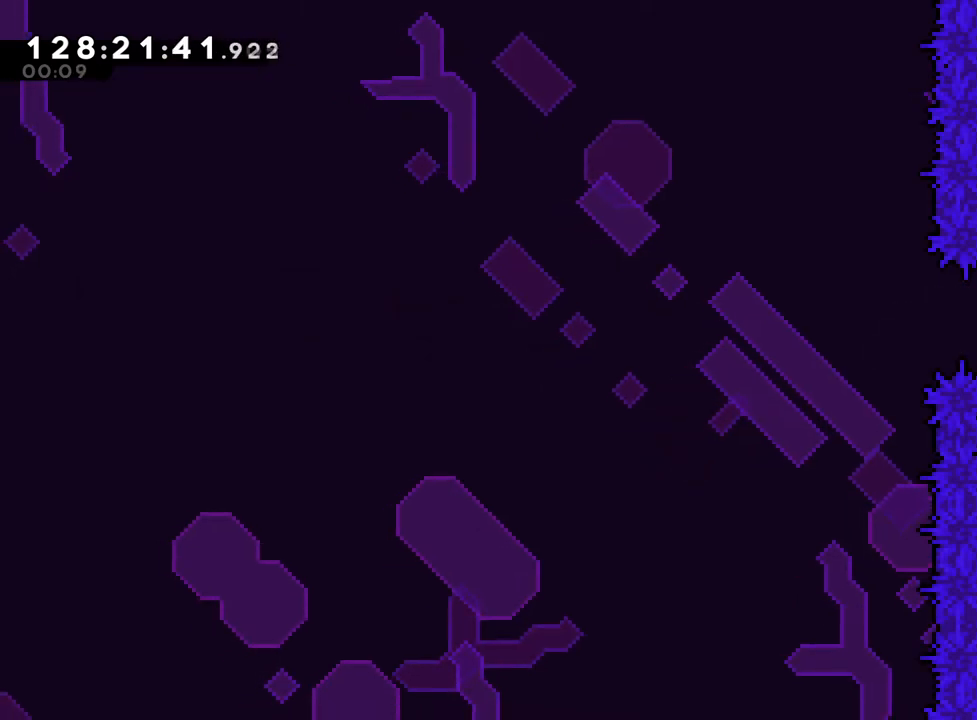
{"buttons": [], "left_stick": "center", "right_stick": "center"}
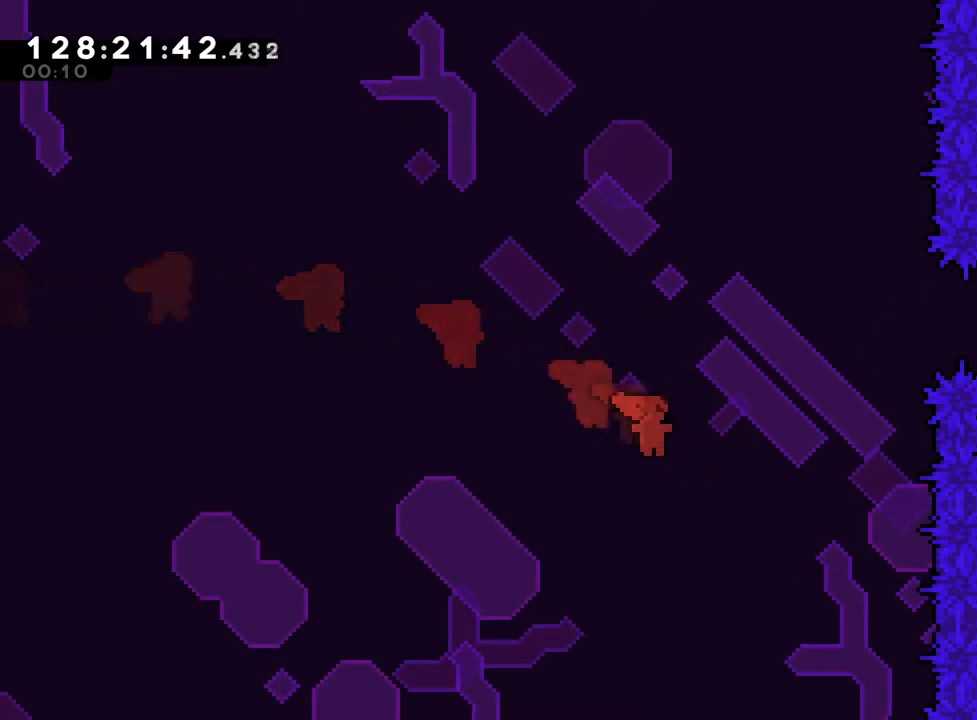
{"buttons": ["B", "Y"], "left_stick": "center", "right_stick": "center"}
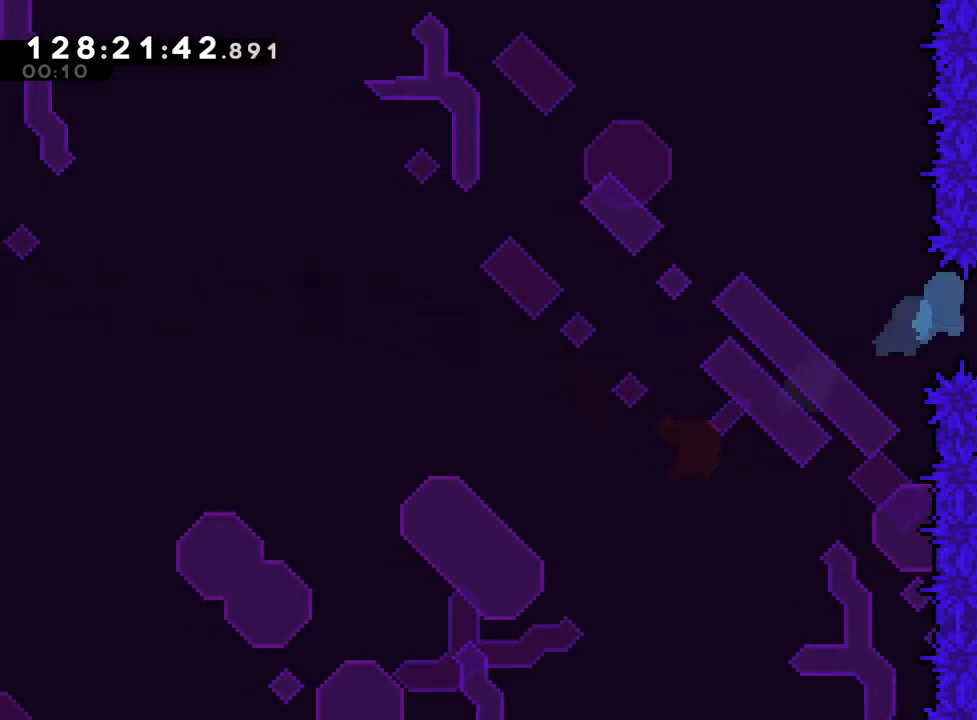
{"buttons": ["B"], "left_stick": "center", "right_stick": "center", "events": [[67, "Y", "up"]]}